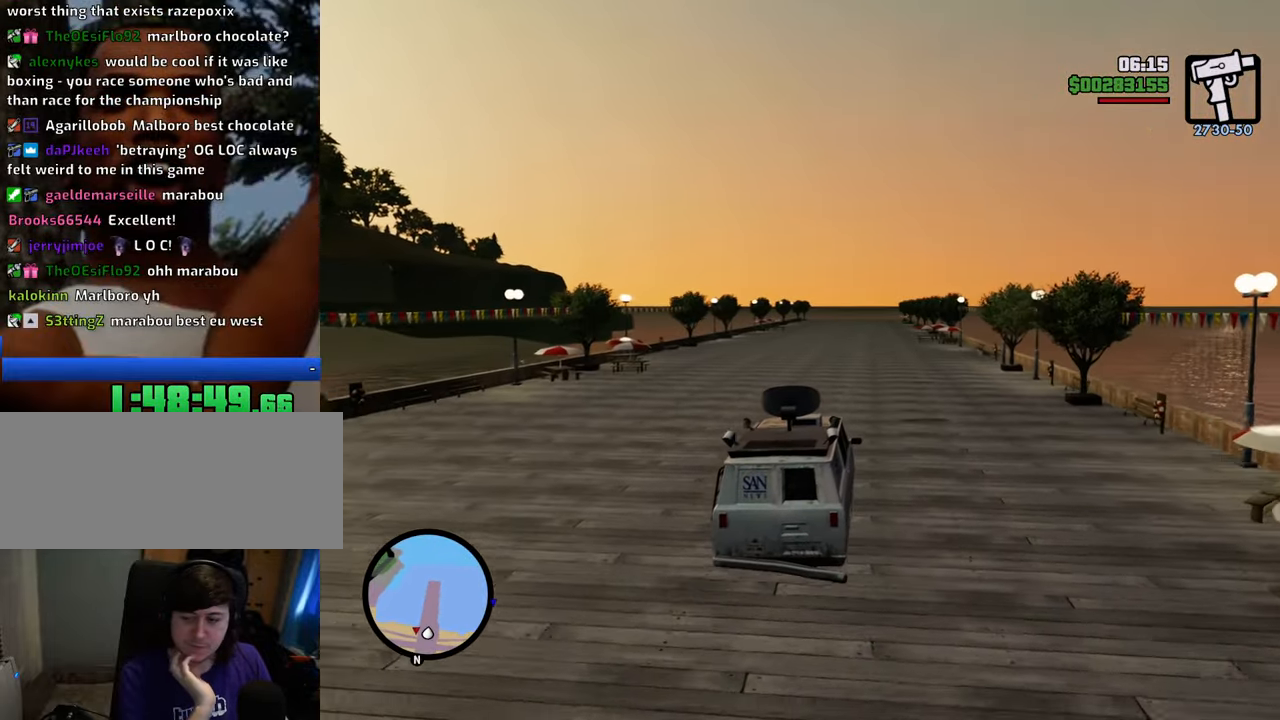
Gameplay with keyboard and mouse; each line is a JSON object with the keys and mouse buttons held at the frame after it. "events" lists presses ("down") and releases ("up") of "1", "2", "3", "4", "5", "6", "8", "a", "alt", "c", "ctrl", "d", "down", "e", "escape", "f", "f1", "f2", "f3", "g", "h", "left", "num2", "q", "r", "right", "s", "shift", "space", "t", "tab", "up", "v", "w", "x", "z", "mouse_left", "mouse_middle", "mouse_right", "mouse_wheel_up" and "mouse_wheel_down" between this image and that frame as [ms after this image, input, new state], when the widget could be followed in between. "mouse_left", "mouse_middle", "mouse_right", "mouse_wheel_up", "mouse_wheel_down" = the "left", "middle", "right", "wheel_up", "wheel_down" buttons of the "mouse" list. No other keys are recorded. Mouse movement is not recorded.
{"keys": ["w"], "mouse": [], "events": []}
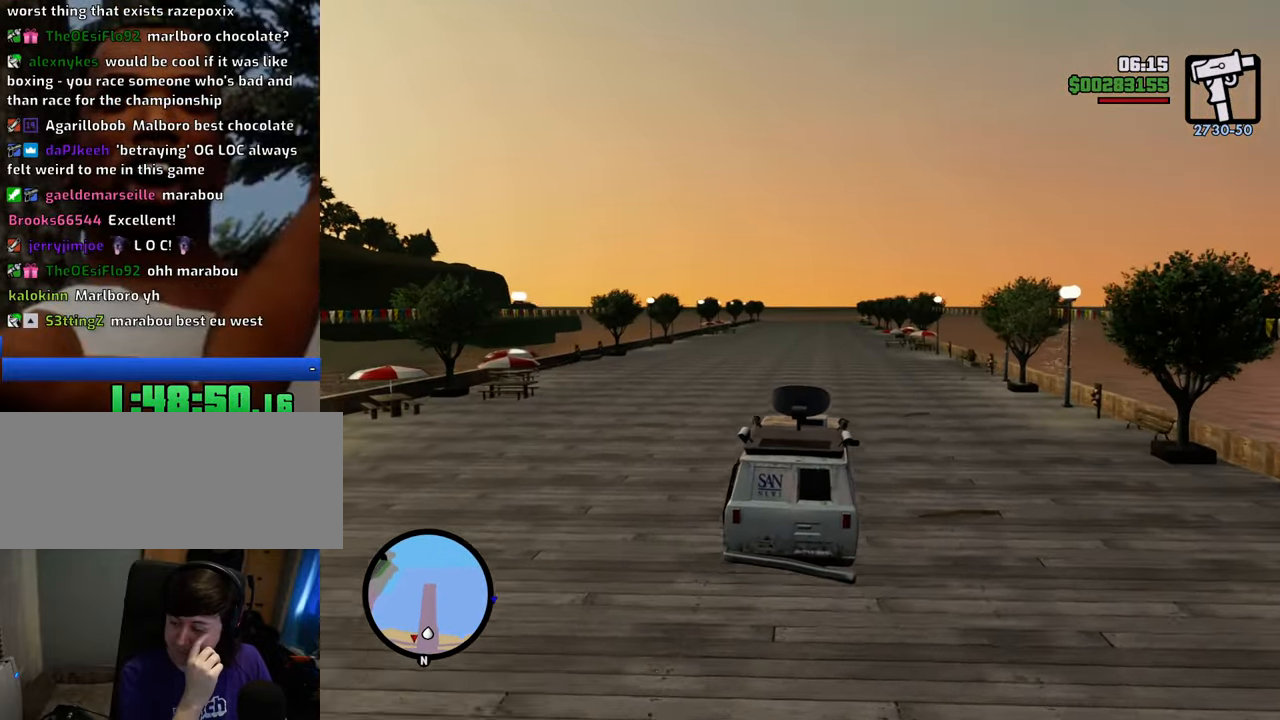
{"keys": ["w"], "mouse": [], "events": []}
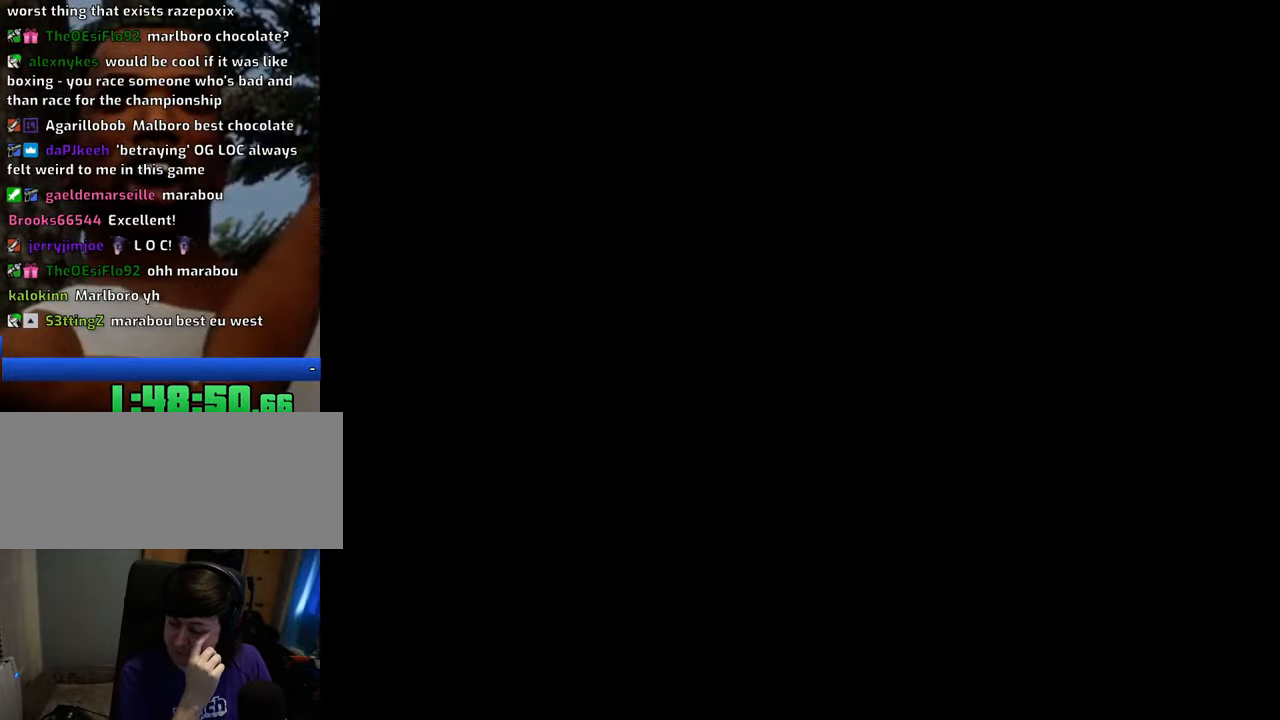
{"keys": [], "mouse": [], "events": [[235, "w", "up"], [285, "space", "down"], [369, "a", "down"], [369, "space", "up"], [369, "w", "down"], [486, "a", "up"], [486, "w", "up"]]}
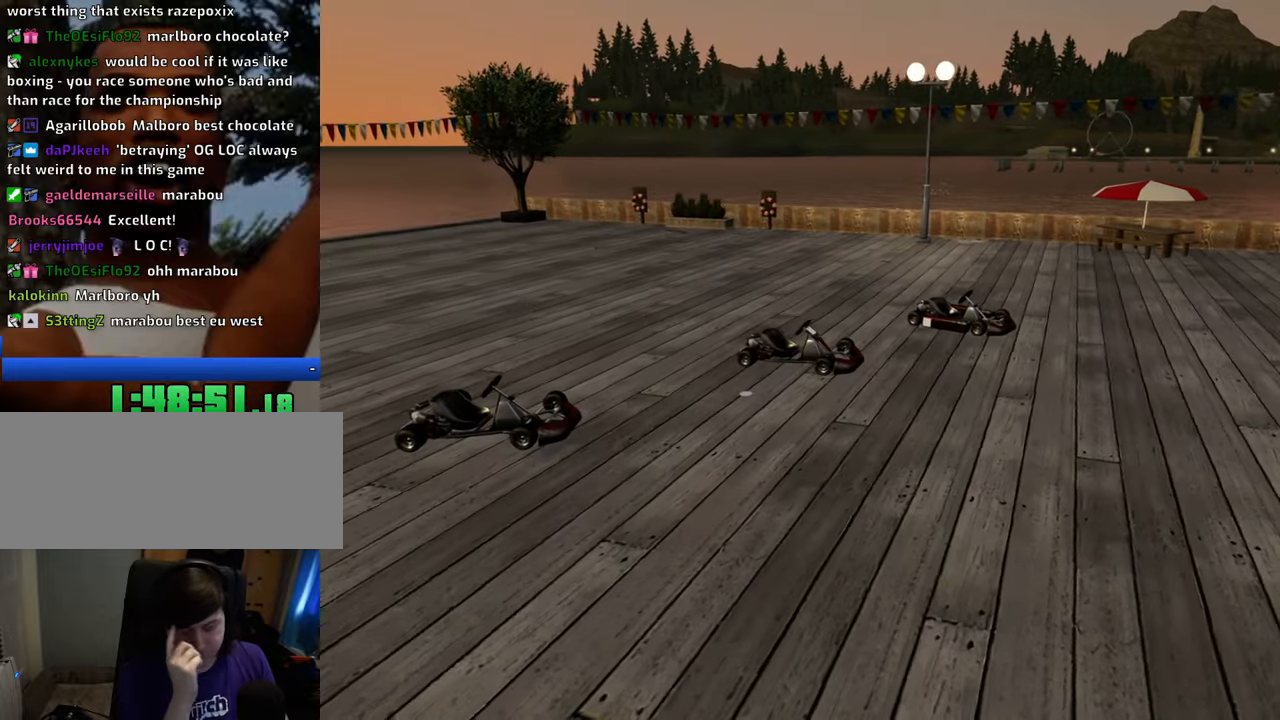
{"keys": ["space"], "mouse": [], "events": [[17, "d", "down"], [17, "space", "down"], [67, "d", "up"], [117, "a", "down"], [117, "space", "up"], [117, "w", "down"], [151, "a", "up"], [151, "w", "up"], [201, "d", "down"], [251, "d", "up"], [251, "space", "down"], [351, "a", "down"], [351, "space", "up"], [351, "w", "down"], [384, "a", "up"], [384, "w", "up"], [435, "d", "down"], [485, "d", "up"], [485, "space", "down"]]}
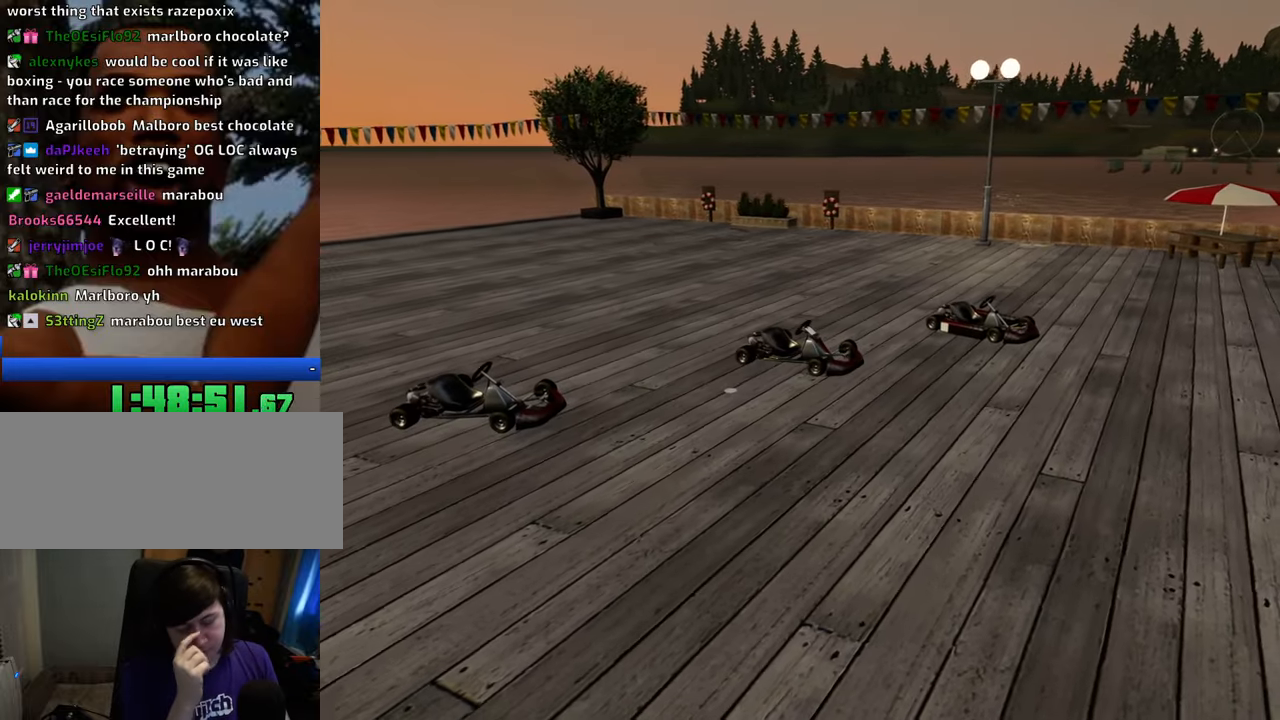
{"keys": ["space", "w"], "mouse": [], "events": [[34, "a", "down"], [34, "w", "down"], [84, "space", "up"], [117, "a", "up"], [117, "w", "up"], [167, "d", "down"], [167, "space", "down"], [218, "d", "up"], [268, "a", "down"], [268, "space", "up"], [268, "w", "down"], [368, "a", "up"], [368, "d", "down"], [368, "w", "up"], [401, "d", "up"], [401, "space", "down"], [451, "w", "down"]]}
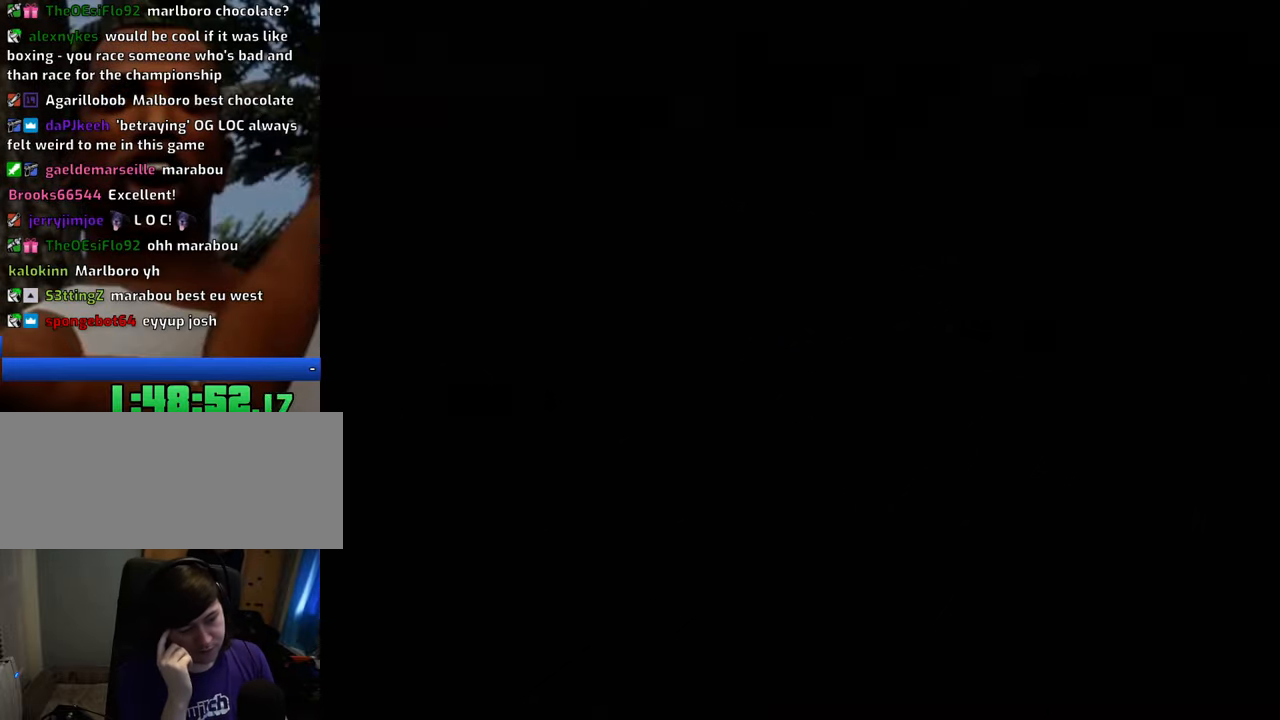
{"keys": ["w"], "mouse": [], "events": [[16, "a", "down"], [16, "space", "up"], [67, "a", "up"]]}
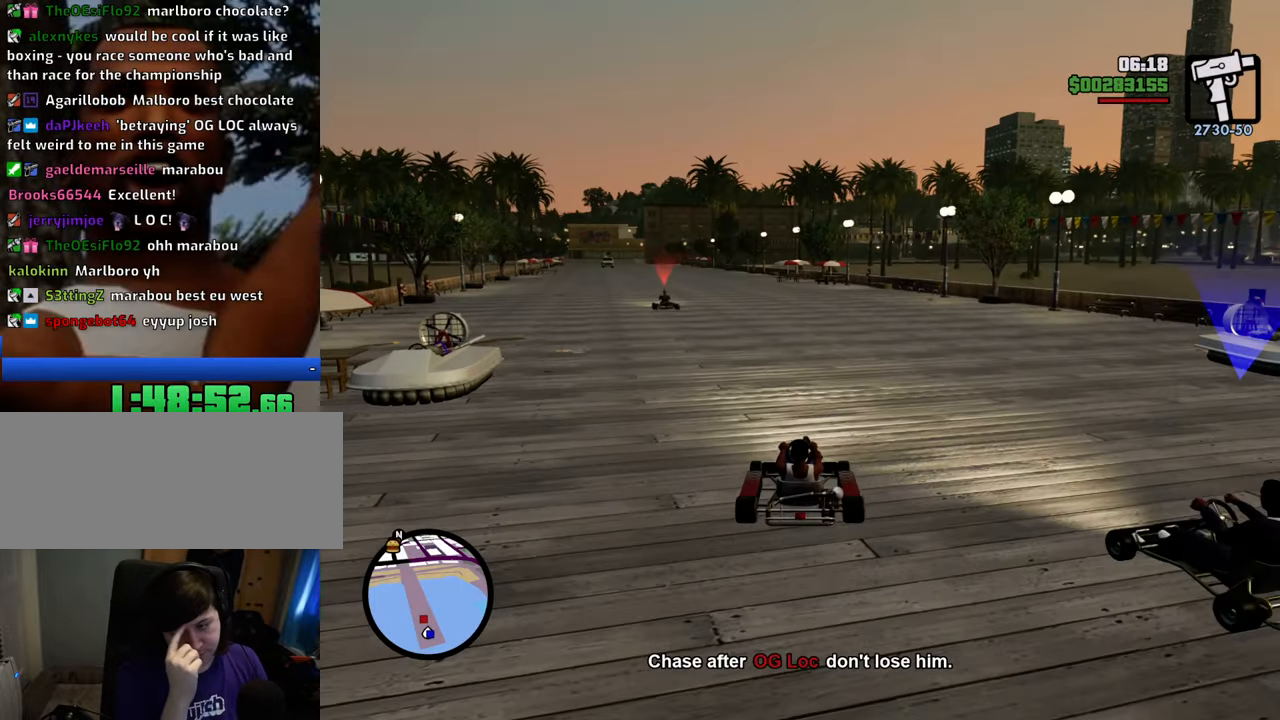
{"keys": ["w"], "mouse": [], "events": []}
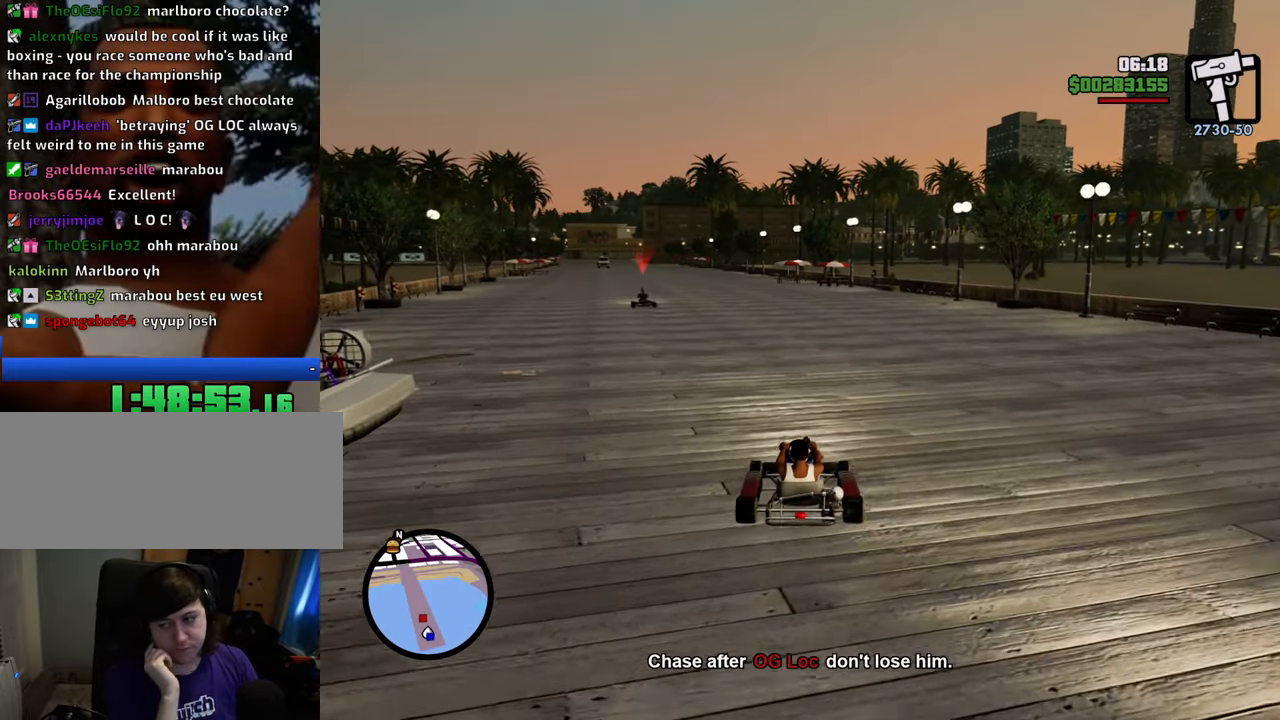
{"keys": ["a", "w"], "mouse": [], "events": [[418, "a", "down"]]}
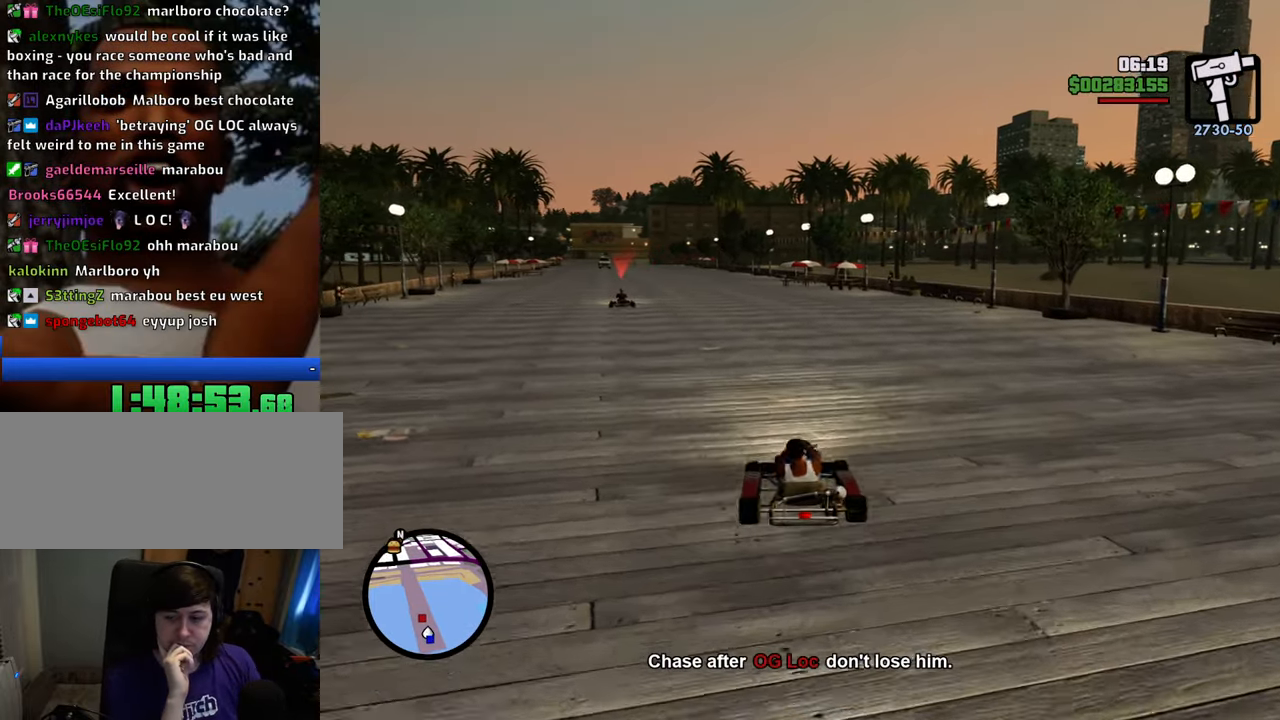
{"keys": ["w"], "mouse": [], "events": [[17, "a", "up"]]}
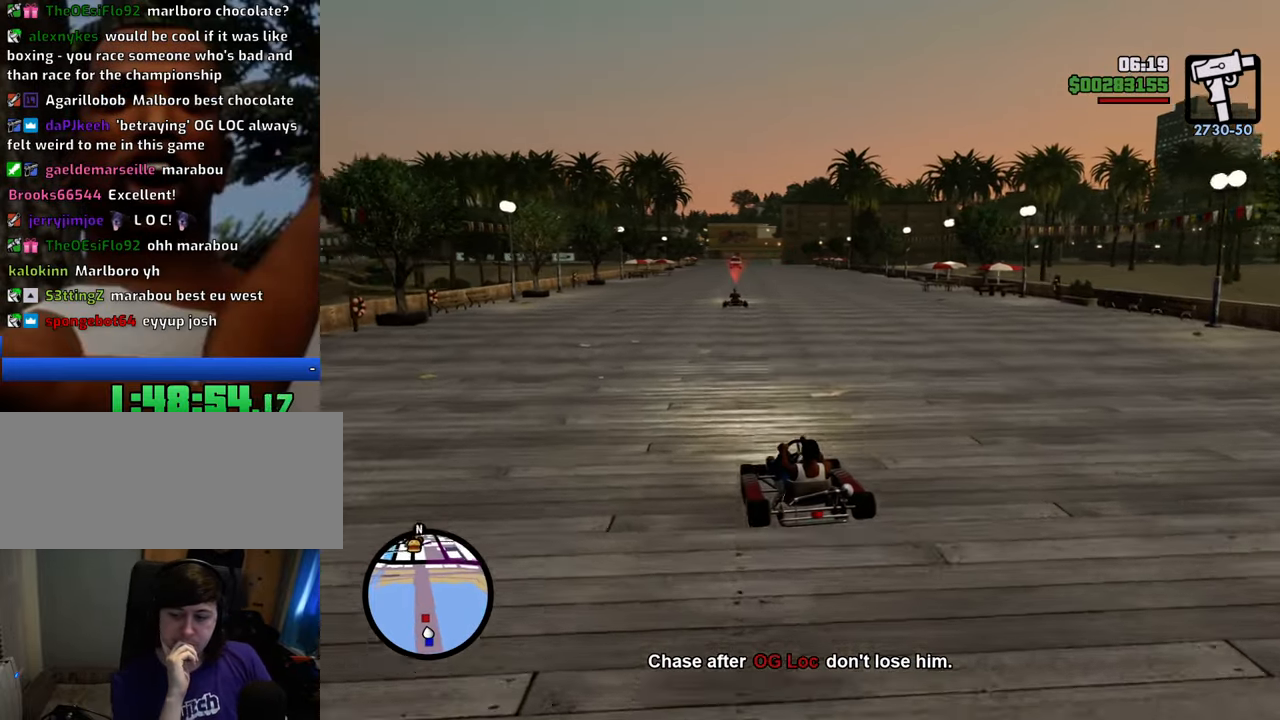
{"keys": ["w"], "mouse": [], "events": []}
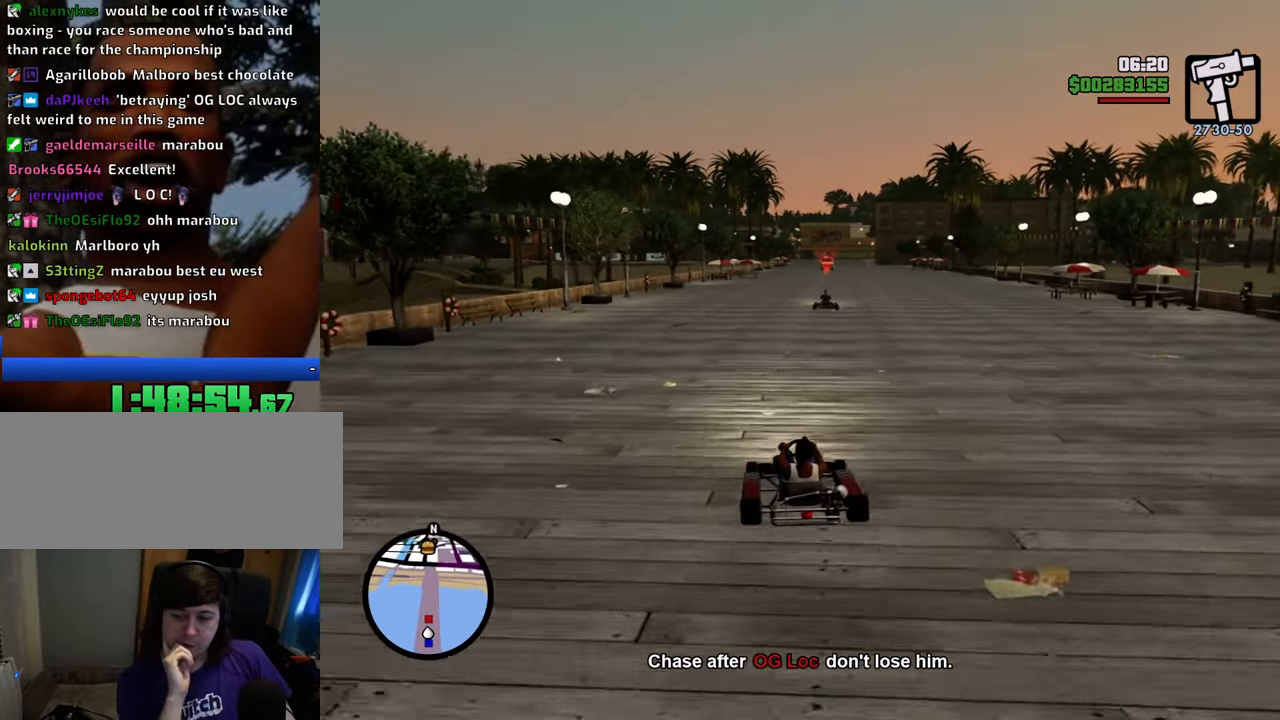
{"keys": ["w"], "mouse": [], "events": []}
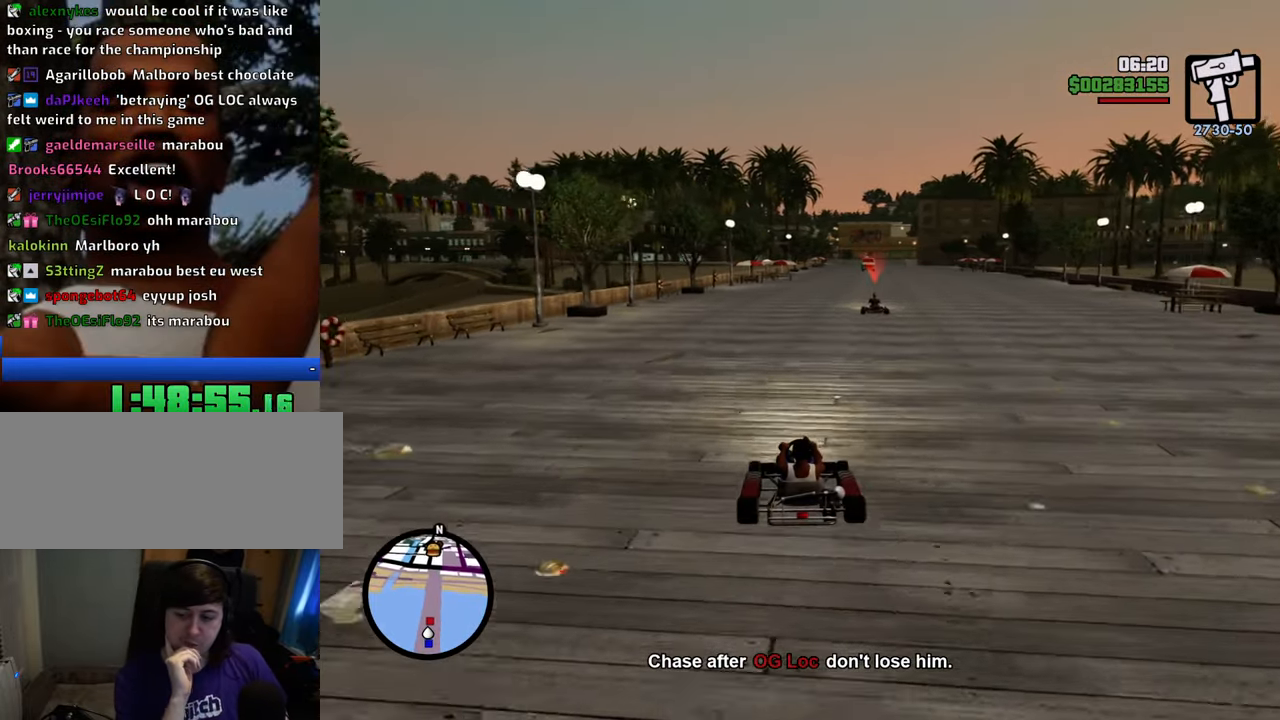
{"keys": ["w"], "mouse": [], "events": [[384, "d", "down"], [434, "d", "up"]]}
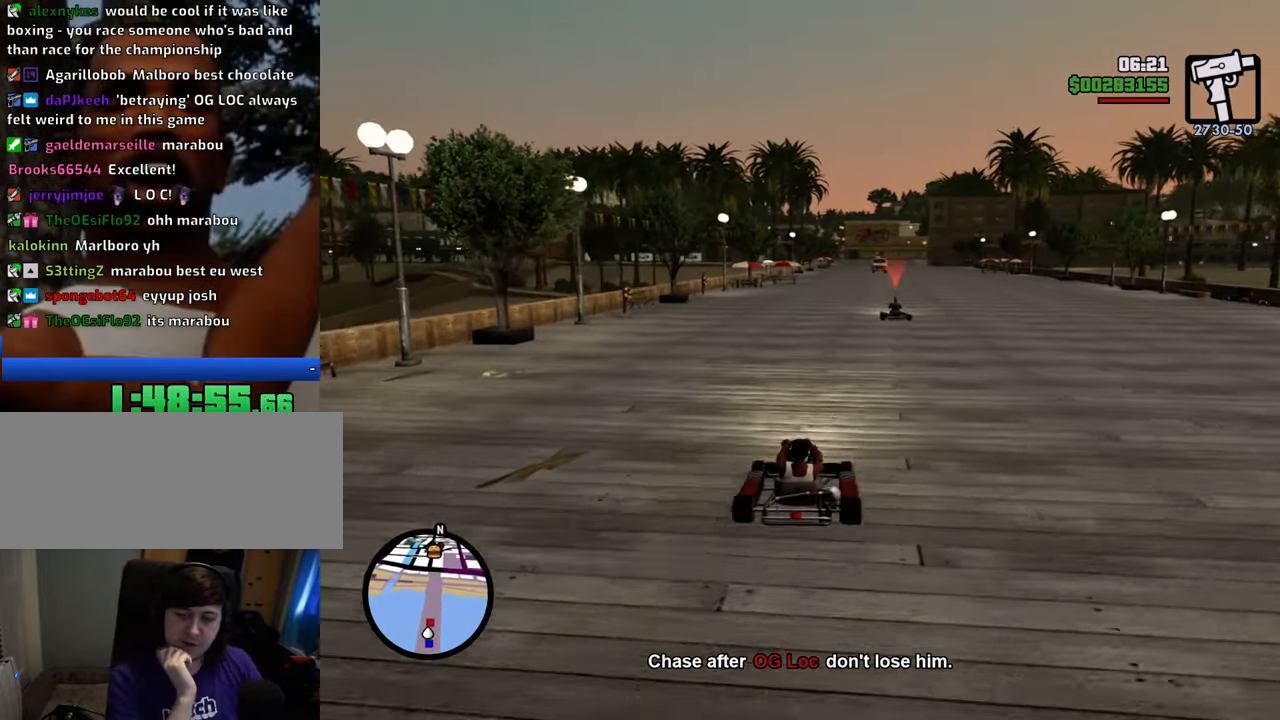
{"keys": ["w"], "mouse": [], "events": []}
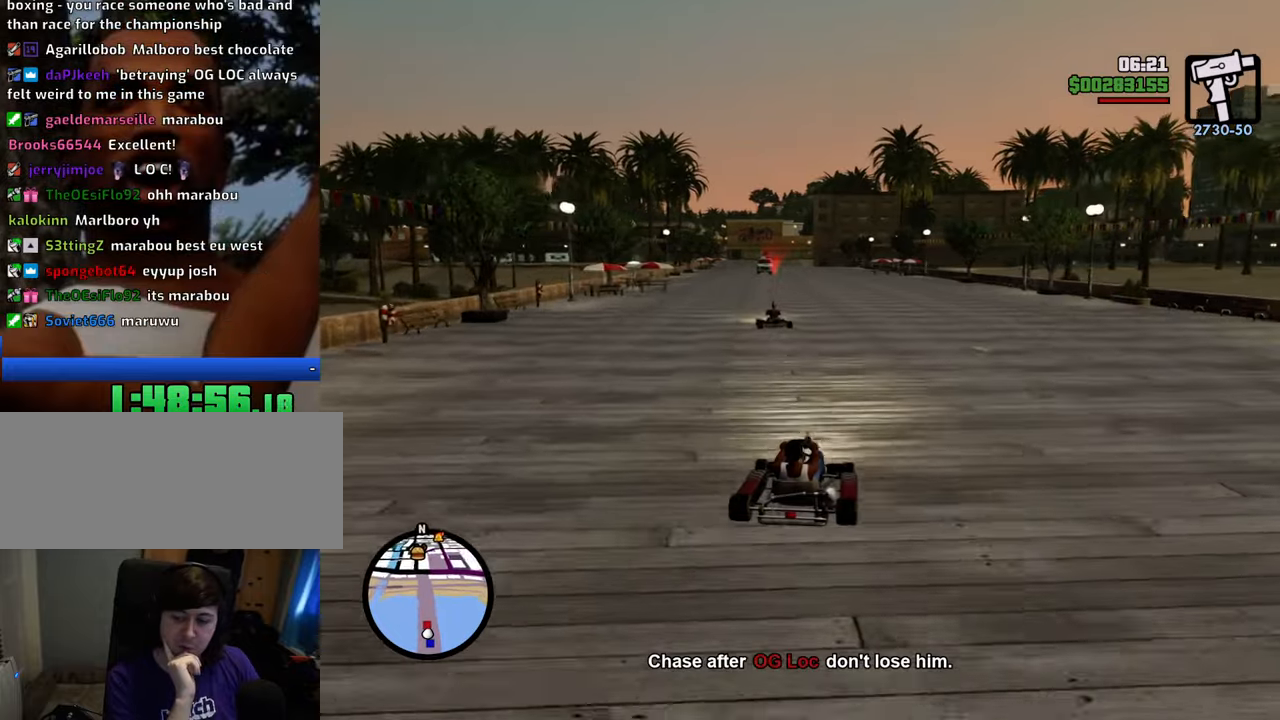
{"keys": ["w"], "mouse": [], "events": [[417, "a", "down"], [467, "a", "up"]]}
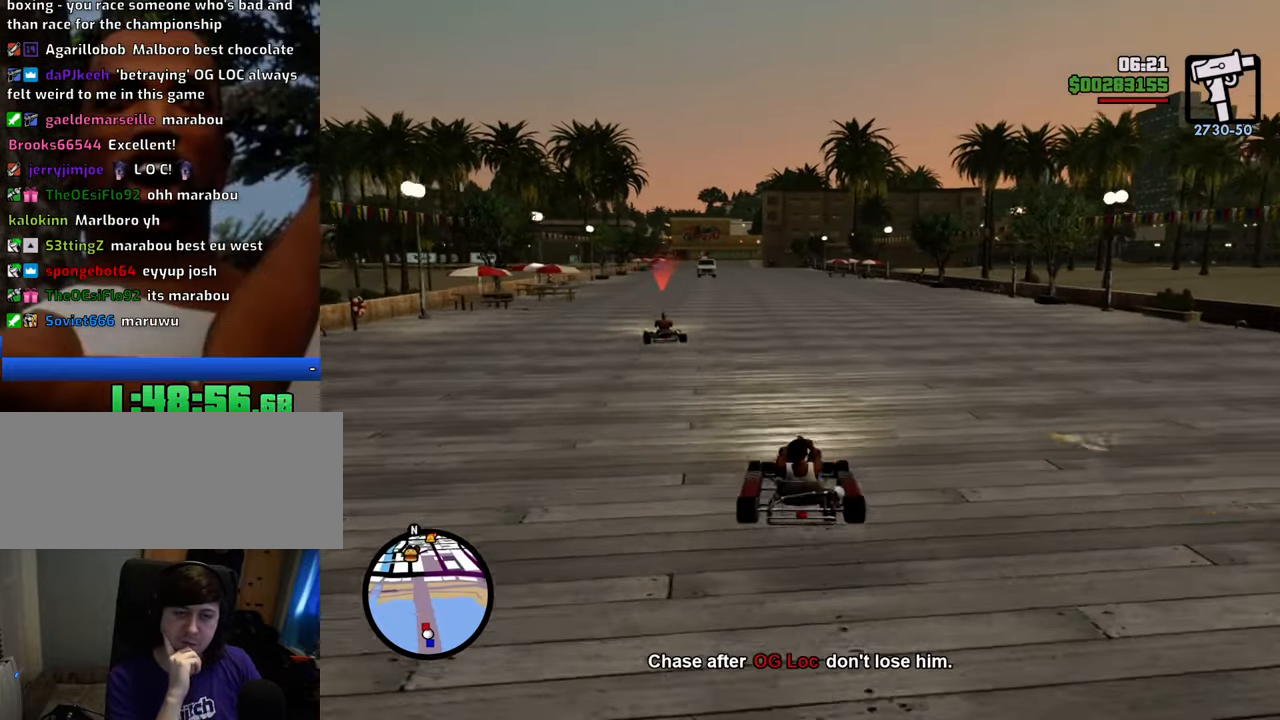
{"keys": ["w"], "mouse": [], "events": []}
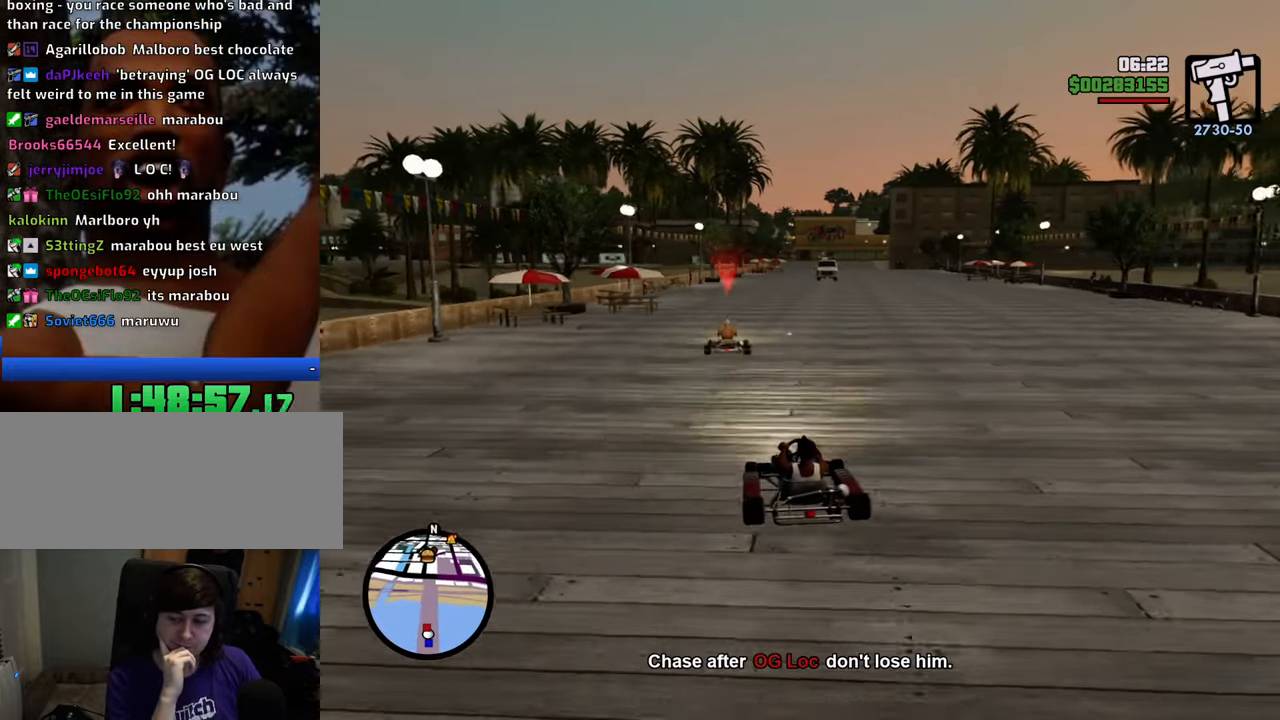
{"keys": ["w"], "mouse": [], "events": []}
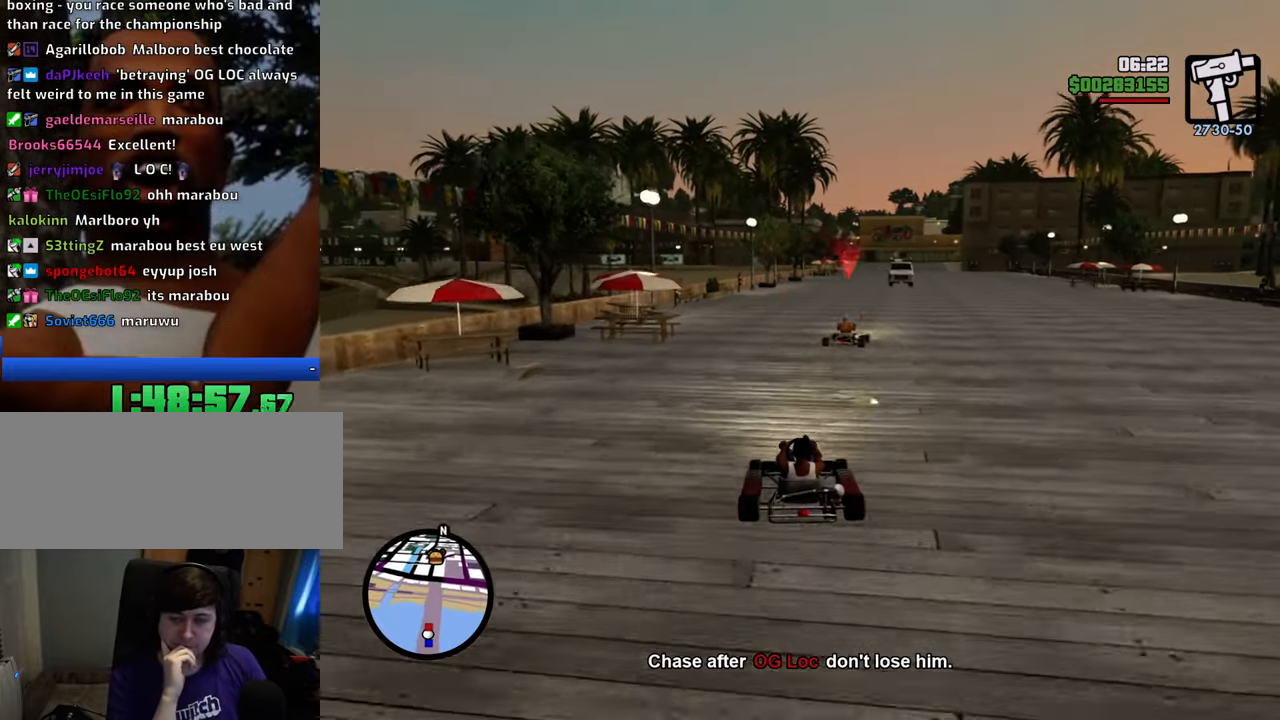
{"keys": ["w"], "mouse": [], "events": [[284, "d", "down"], [334, "d", "up"]]}
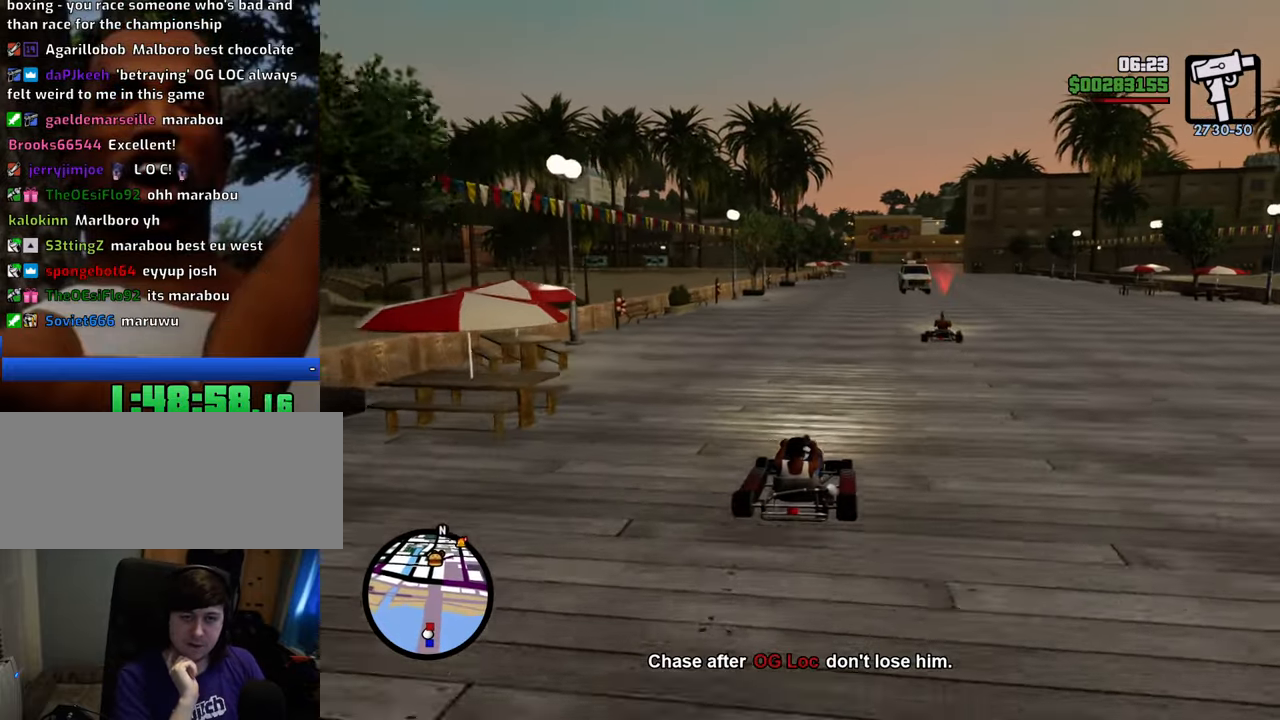
{"keys": ["w"], "mouse": [], "events": []}
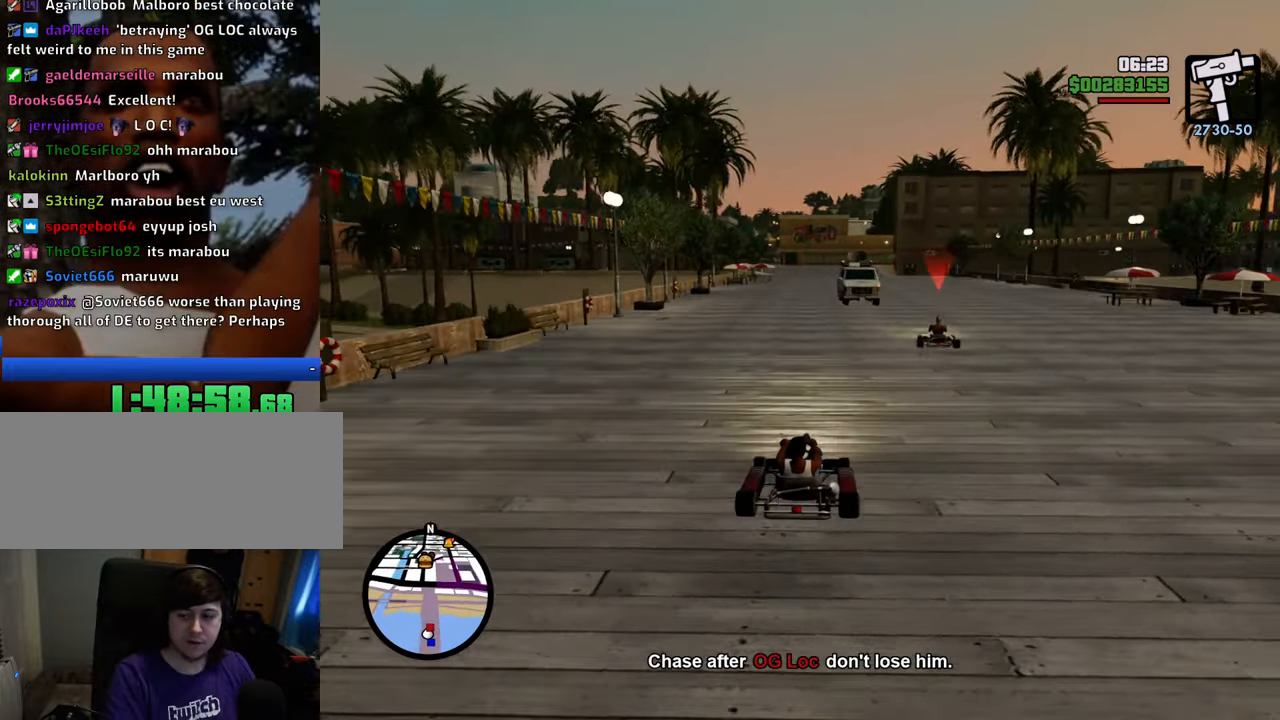
{"keys": ["w"], "mouse": [], "events": []}
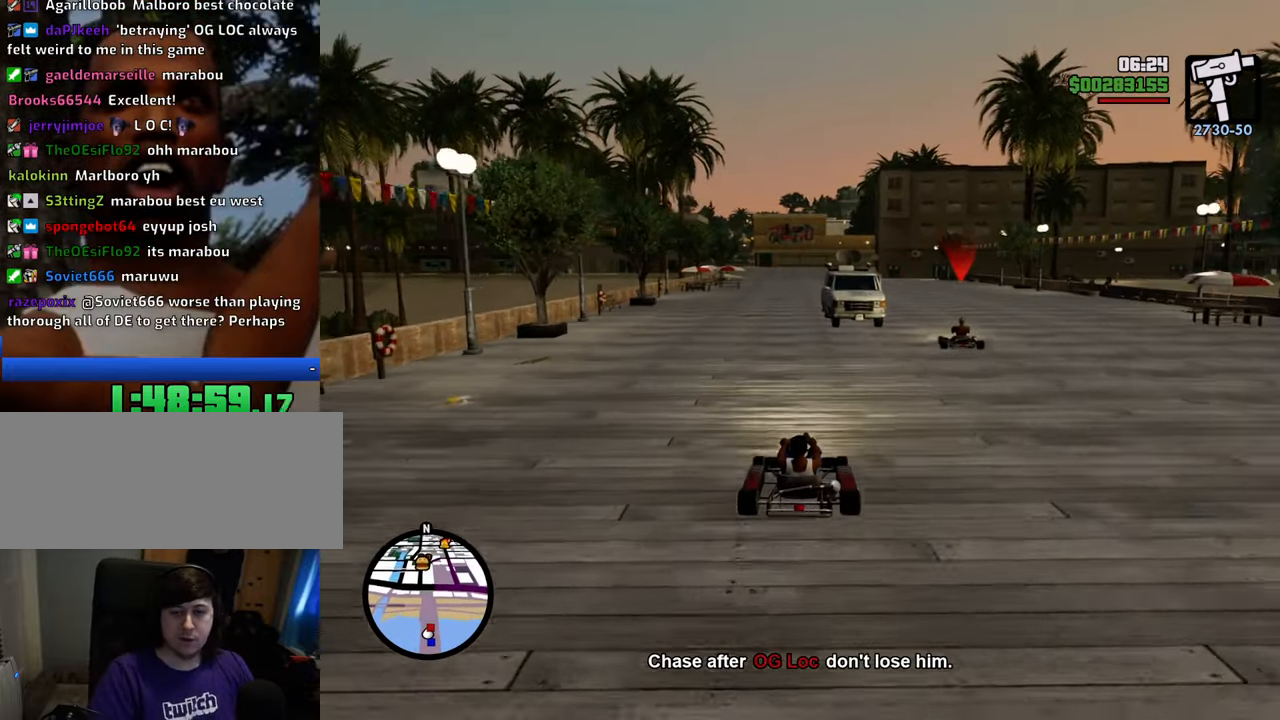
{"keys": ["w"], "mouse": [], "events": []}
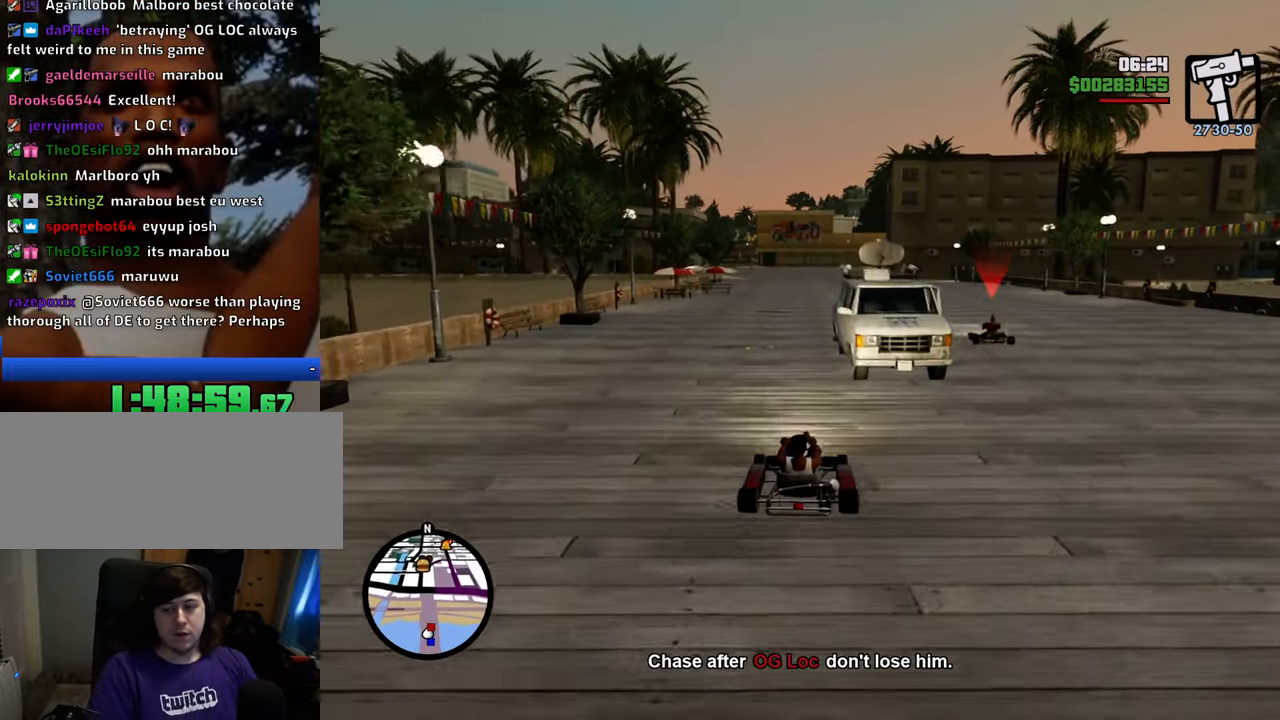
{"keys": ["w"], "mouse": [], "events": []}
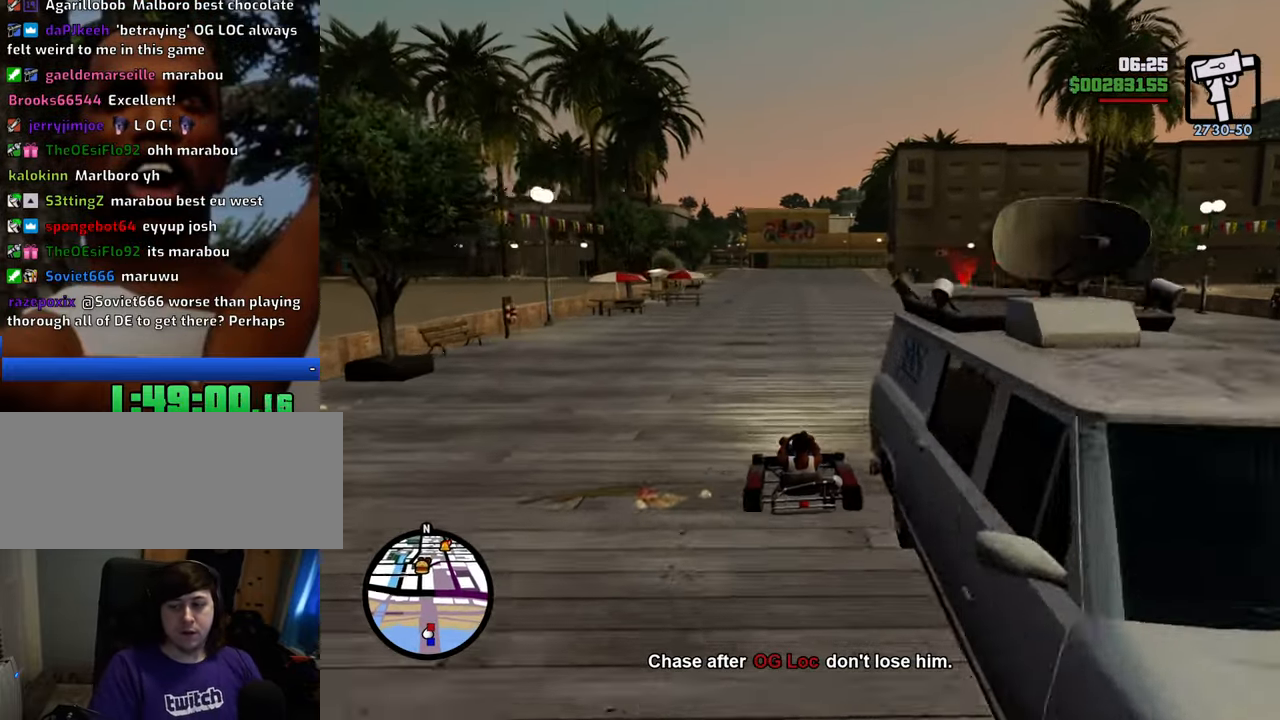
{"keys": ["w"], "mouse": [], "events": []}
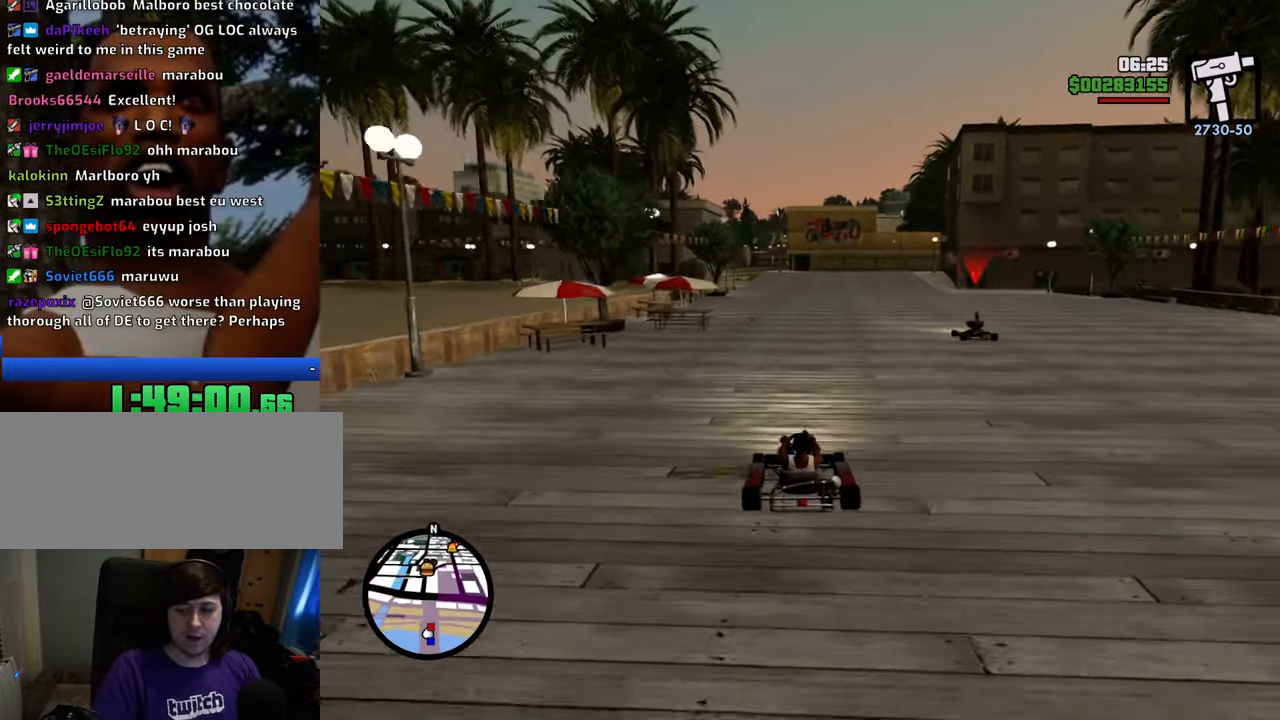
{"keys": ["w"], "mouse": [], "events": []}
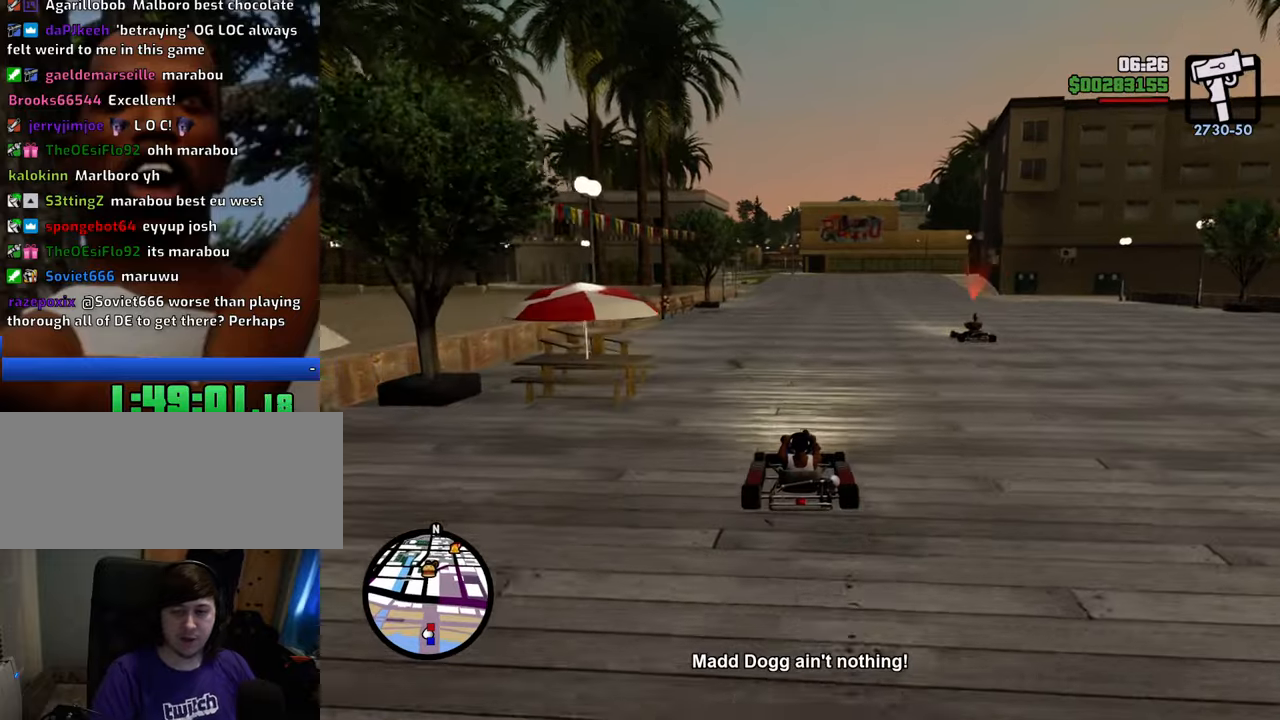
{"keys": ["w"], "mouse": [], "events": []}
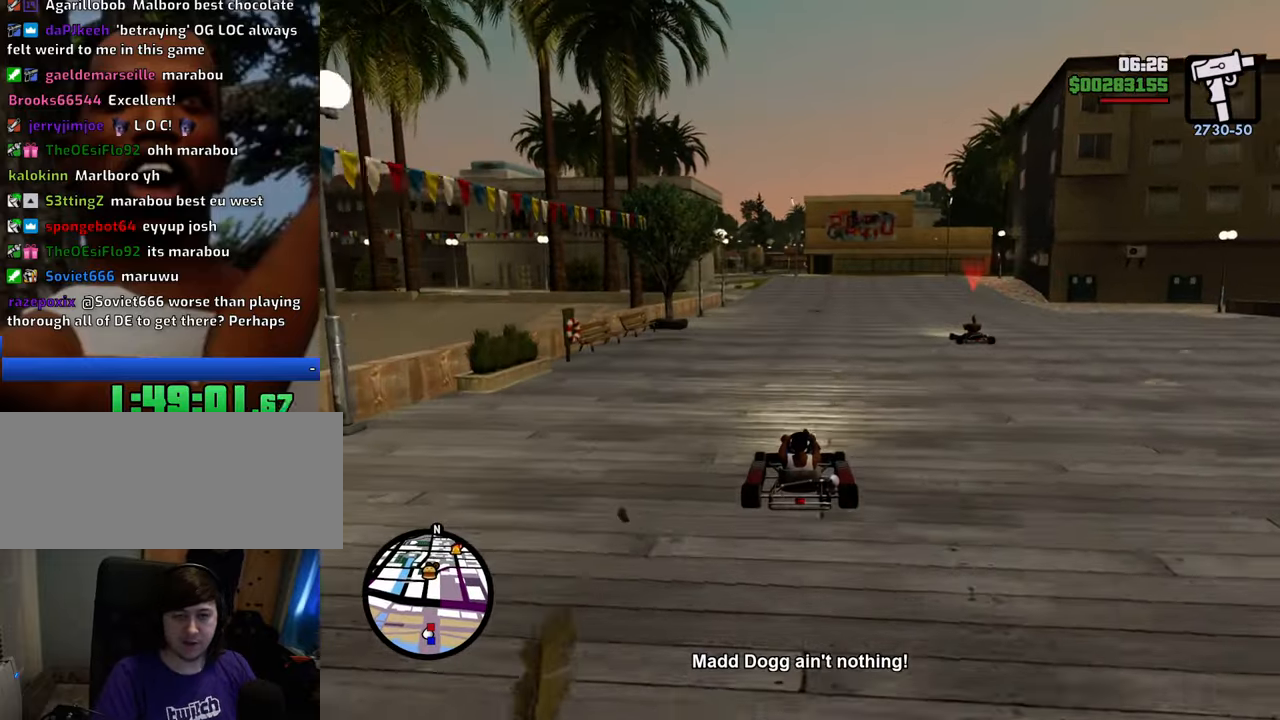
{"keys": ["w"], "mouse": [], "events": [[368, "d", "down"], [401, "d", "up"]]}
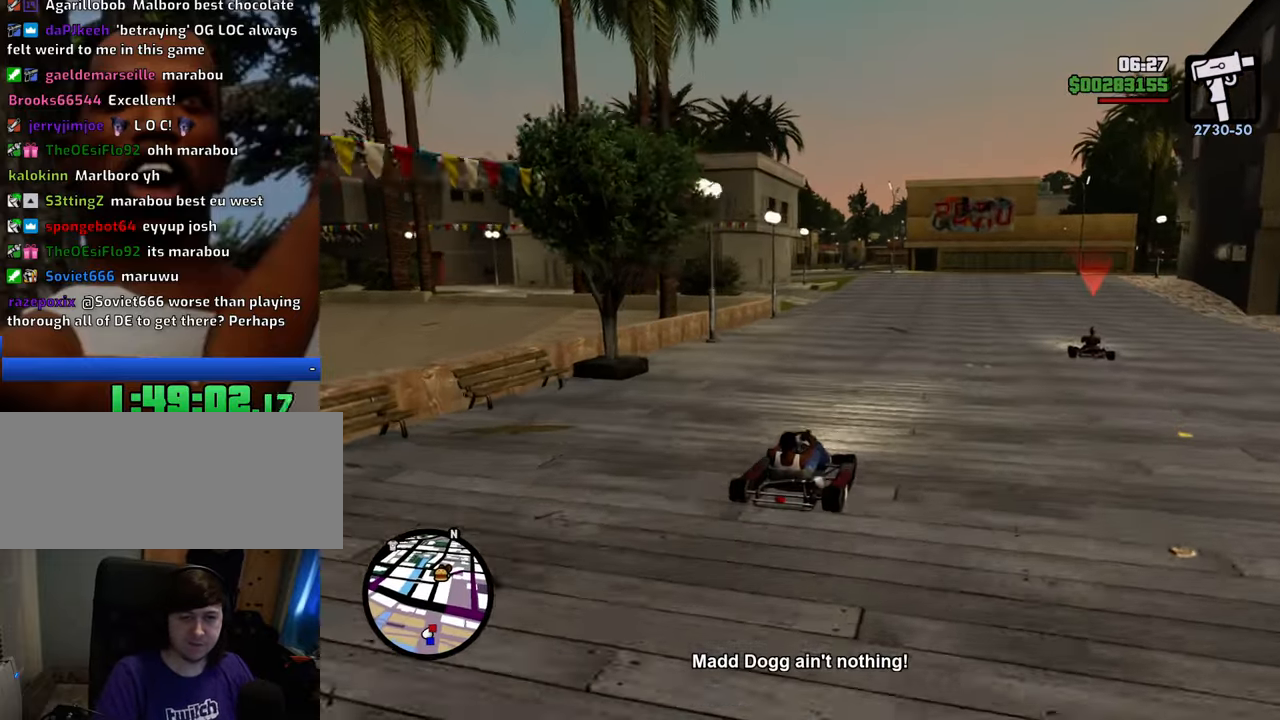
{"keys": [], "mouse": [], "events": [[335, "w", "up"]]}
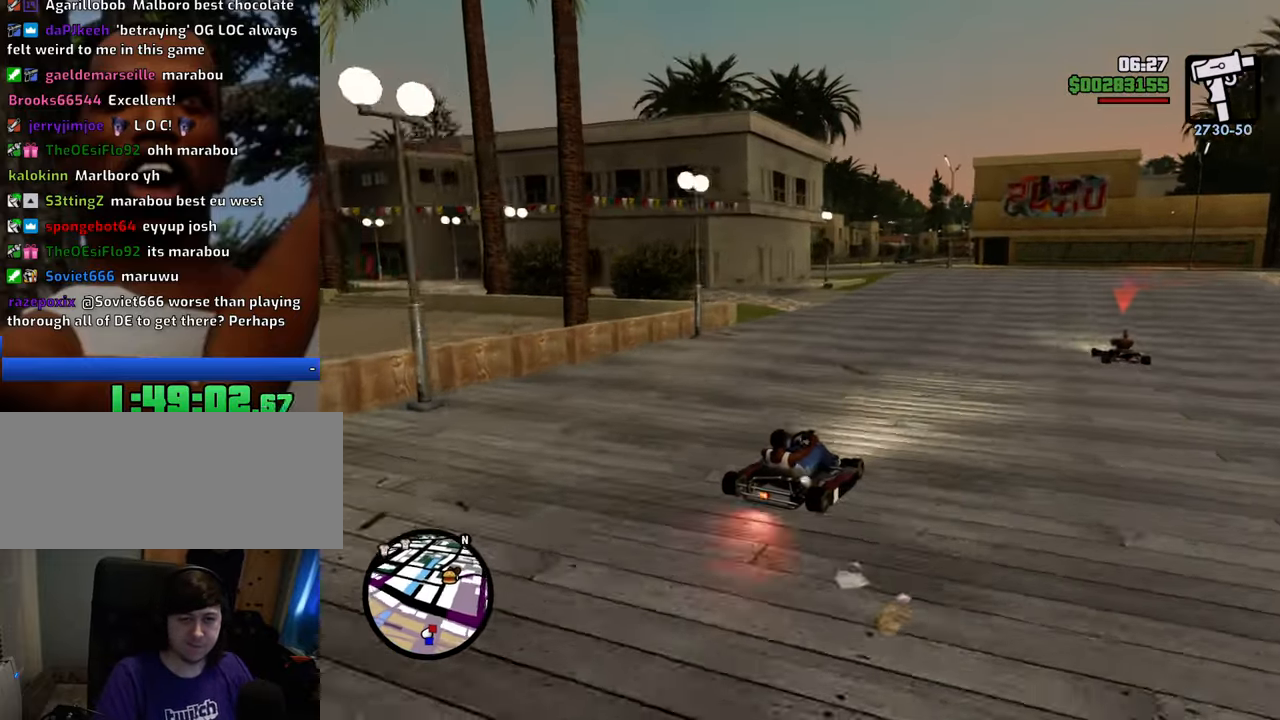
{"keys": [], "mouse": [], "events": [[16, "a", "down"], [16, "s", "down"], [66, "s", "up"], [117, "a", "up"], [300, "a", "down"], [434, "a", "up"]]}
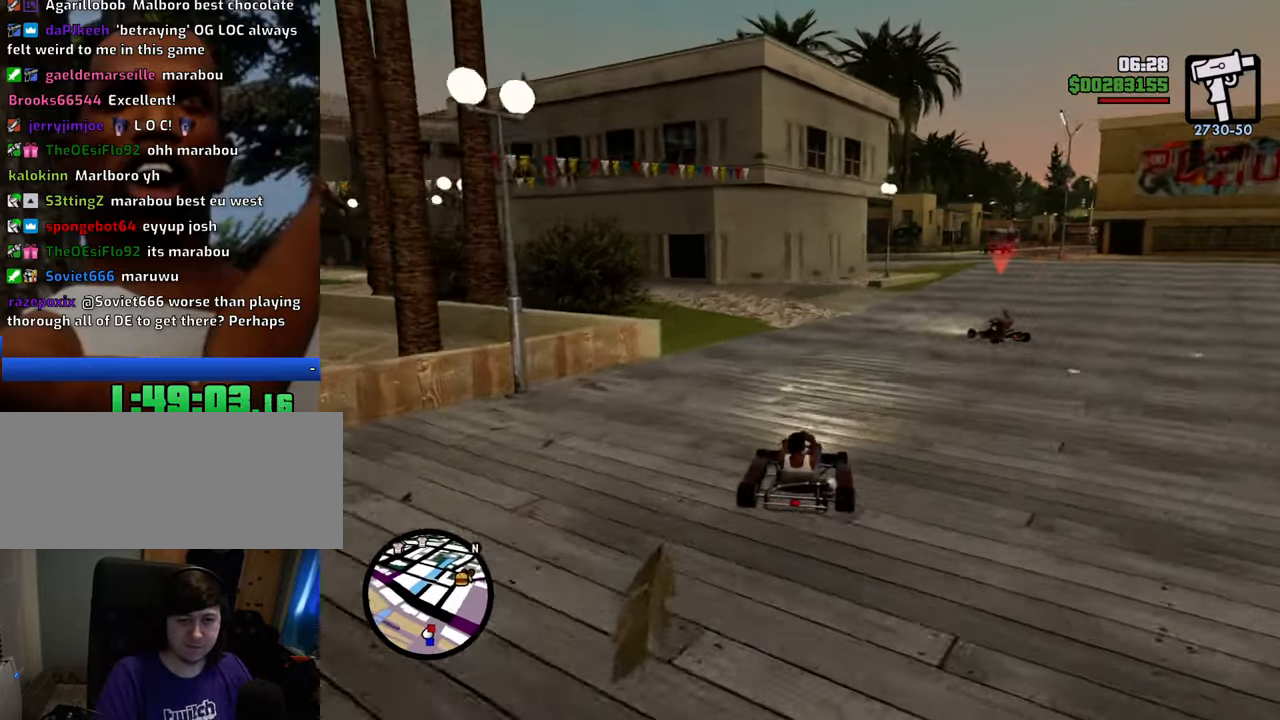
{"keys": ["a"], "mouse": [], "events": [[451, "a", "down"]]}
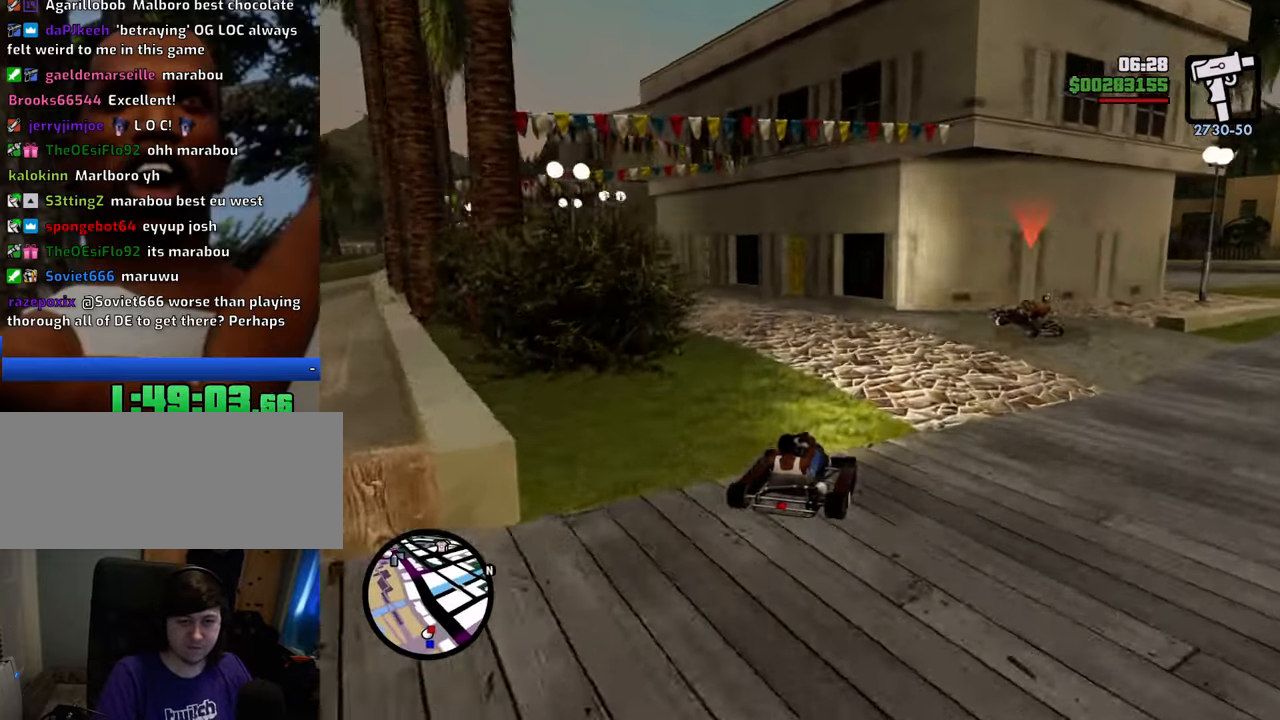
{"keys": ["w"], "mouse": [], "events": [[100, "a", "up"], [234, "a", "down"], [384, "a", "up"], [384, "w", "down"]]}
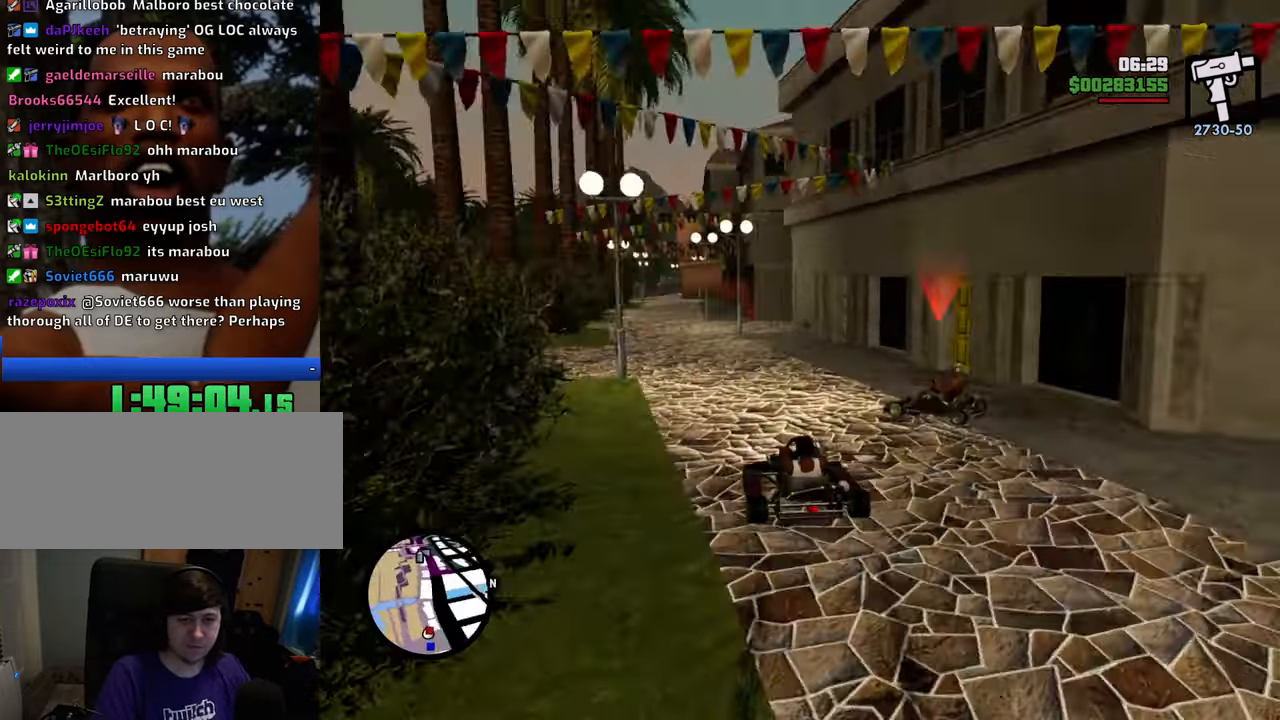
{"keys": ["d", "w"], "mouse": [], "events": [[67, "d", "down"], [117, "d", "up"], [200, "a", "down"], [351, "a", "up"], [434, "d", "down"]]}